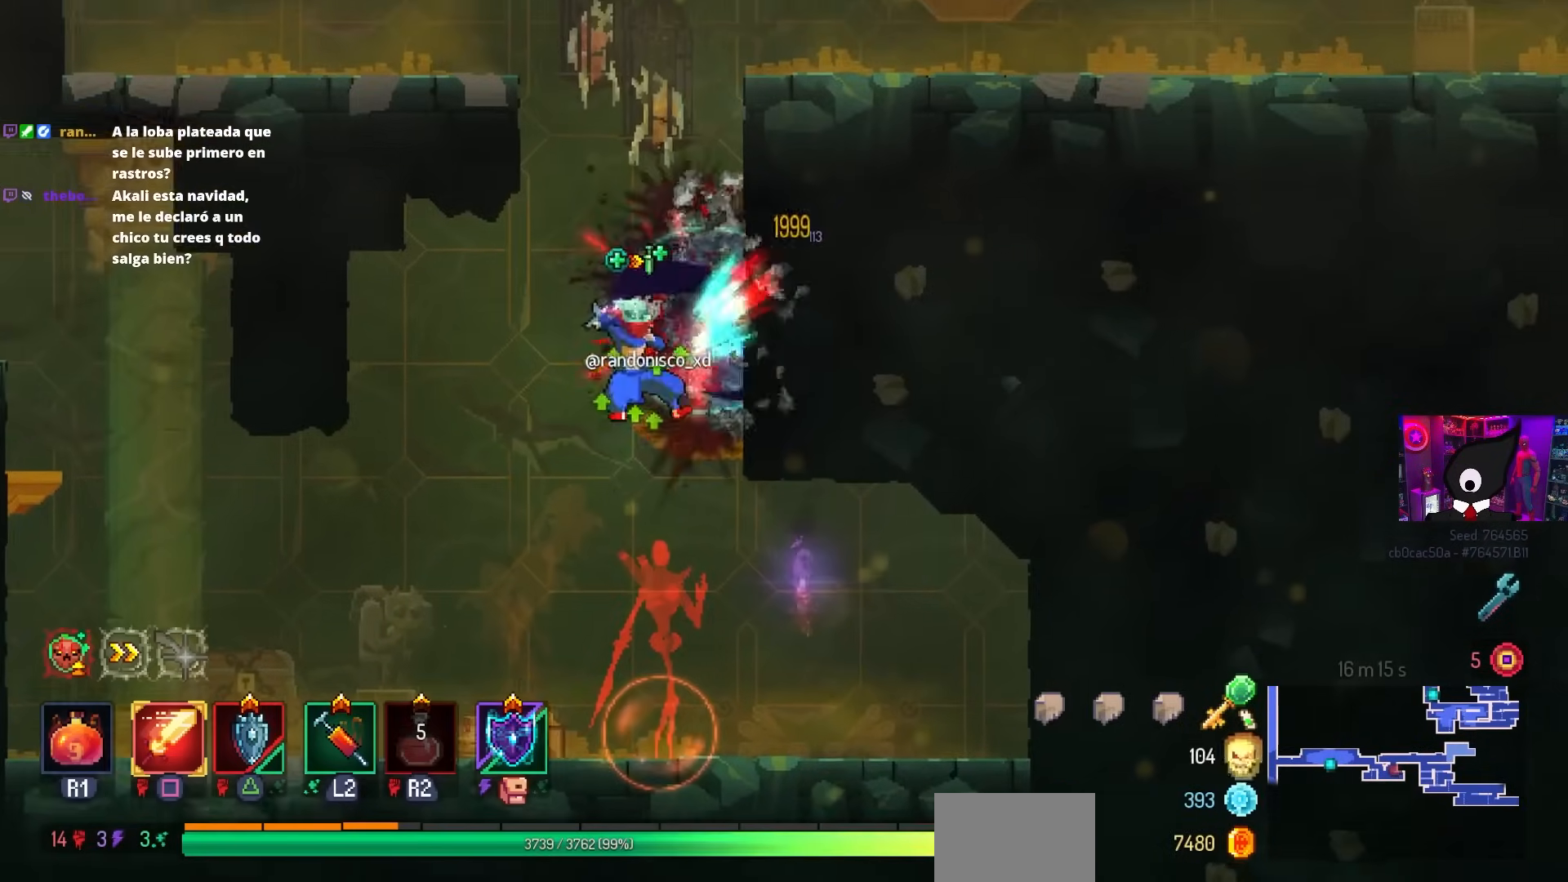
Gameplay with a controller (PlayStation layout); each line is a JSON object with the inputs held at the frame after it. "events" lists button and stick changes between this image and that frame as [ms after this image, input, new state], when the widget could be followed in between.
{"buttons": ["DPAD_LEFT"], "left_stick": "center", "right_stick": "center", "events": [[400, "CIRCLE", "down"], [500, "CIRCLE", "up"]]}
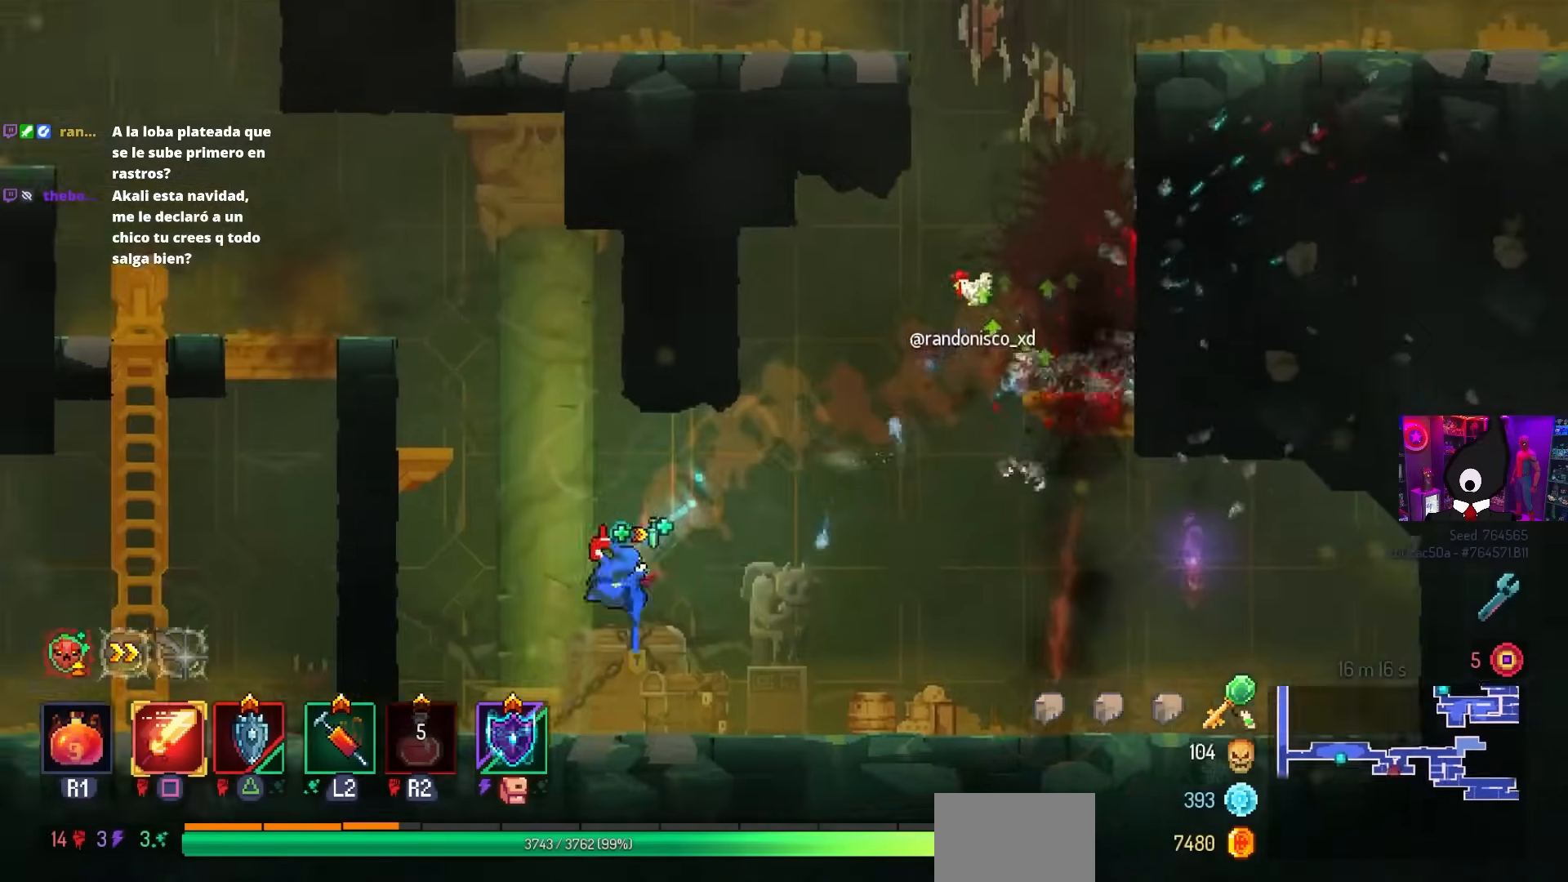
{"buttons": ["DPAD_LEFT"], "left_stick": "center", "right_stick": "center", "events": [[100, "CROSS", "down"], [200, "CROSS", "up"], [400, "CROSS", "down"], [467, "CROSS", "up"]]}
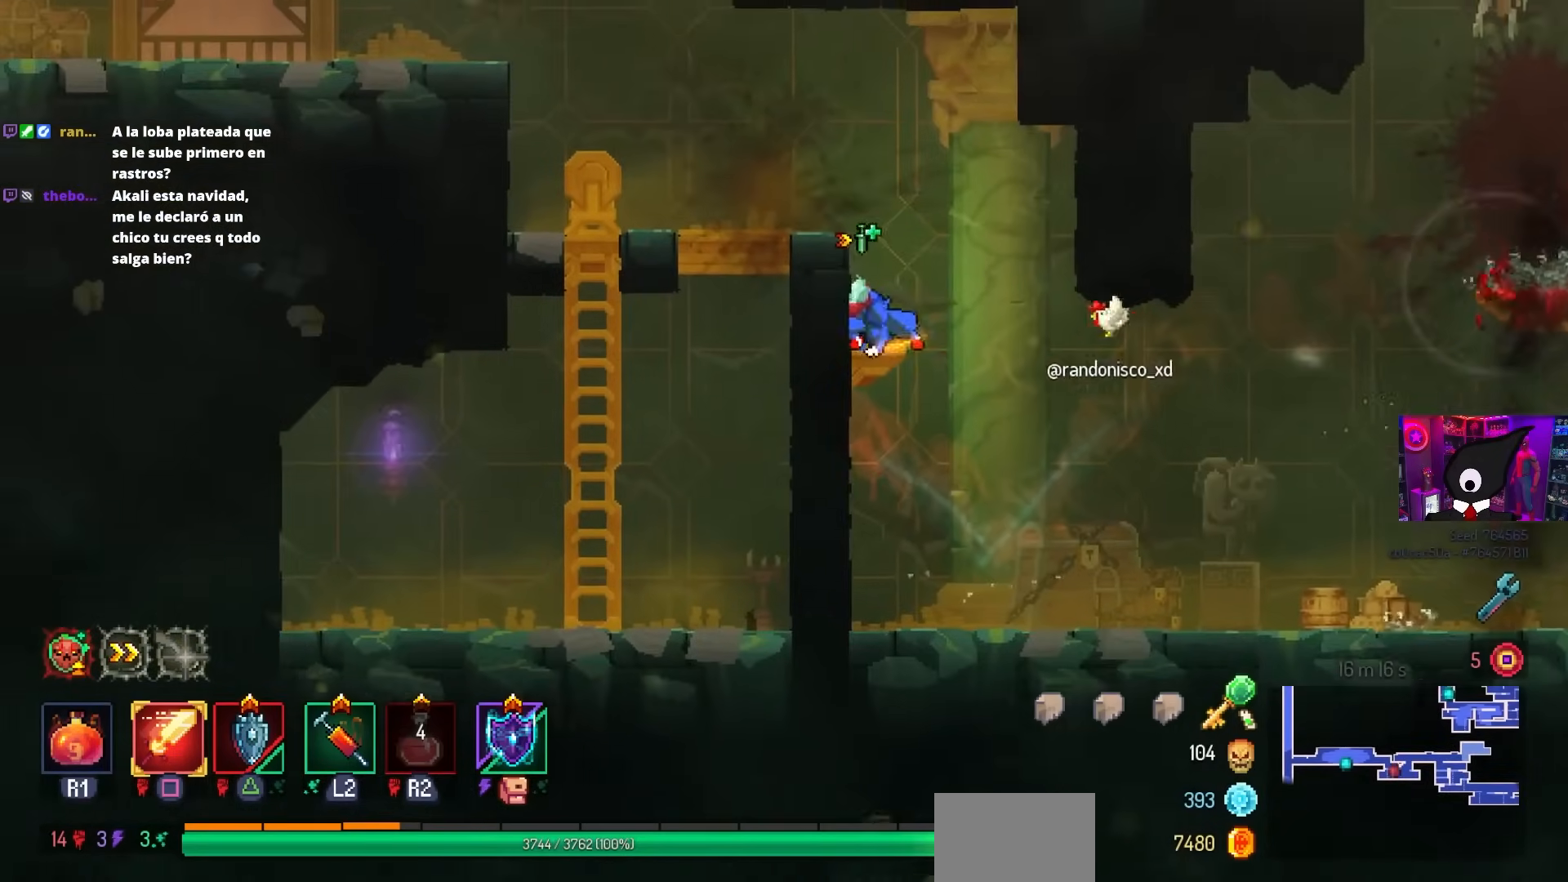
{"buttons": ["CROSS", "DPAD_LEFT"], "left_stick": "center", "right_stick": "center", "events": [[433, "CROSS", "down"]]}
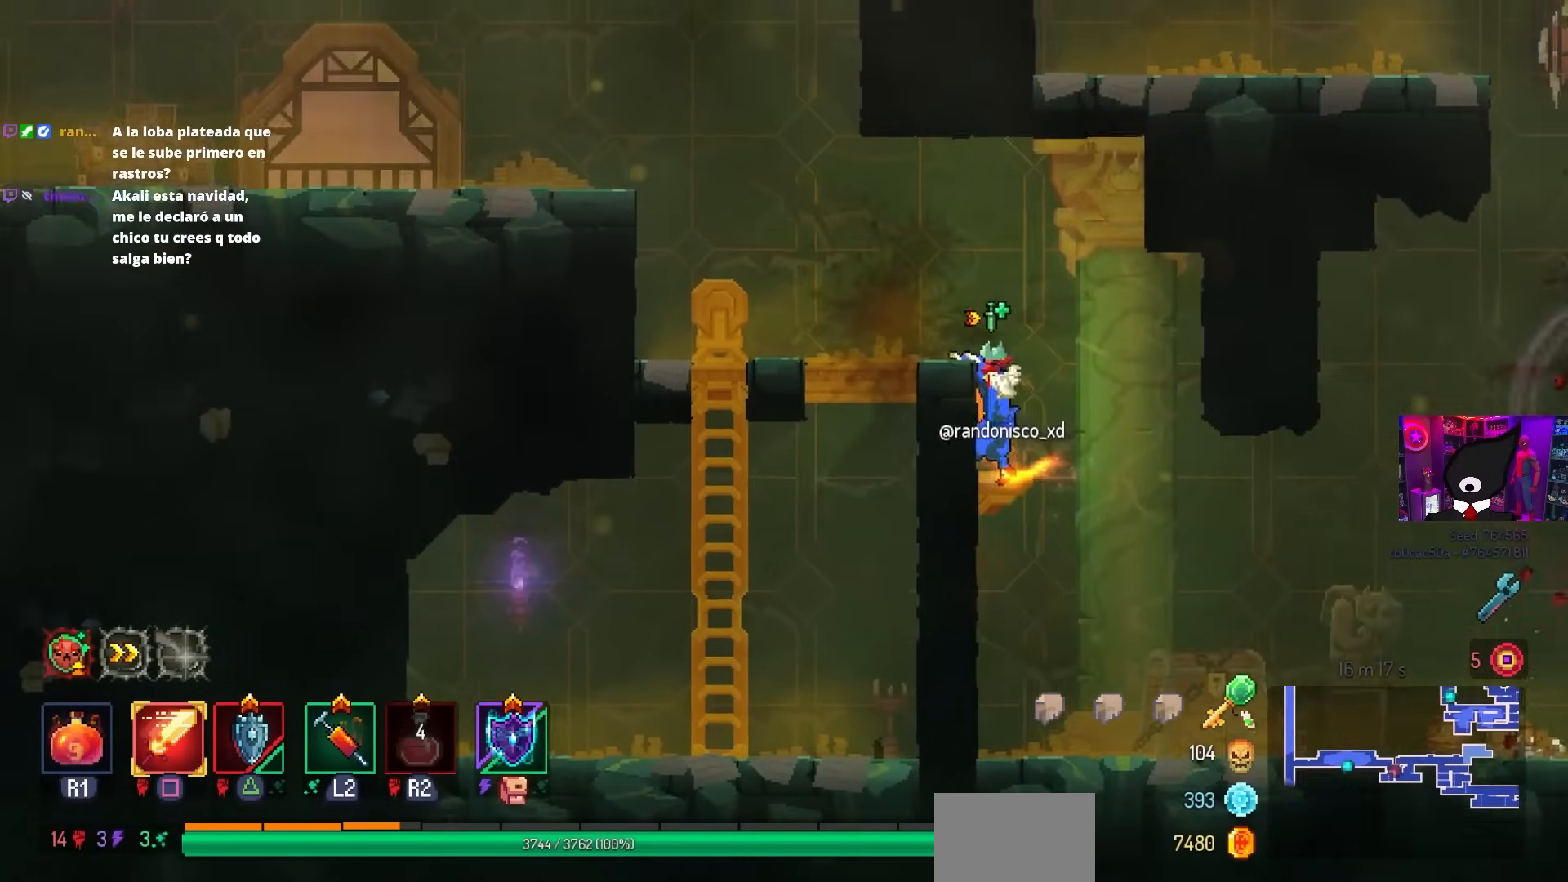
{"buttons": ["CROSS", "DPAD_LEFT"], "left_stick": "center", "right_stick": "center", "events": [[50, "CROSS", "up"], [267, "CROSS", "down"], [367, "CROSS", "up"], [433, "CROSS", "down"]]}
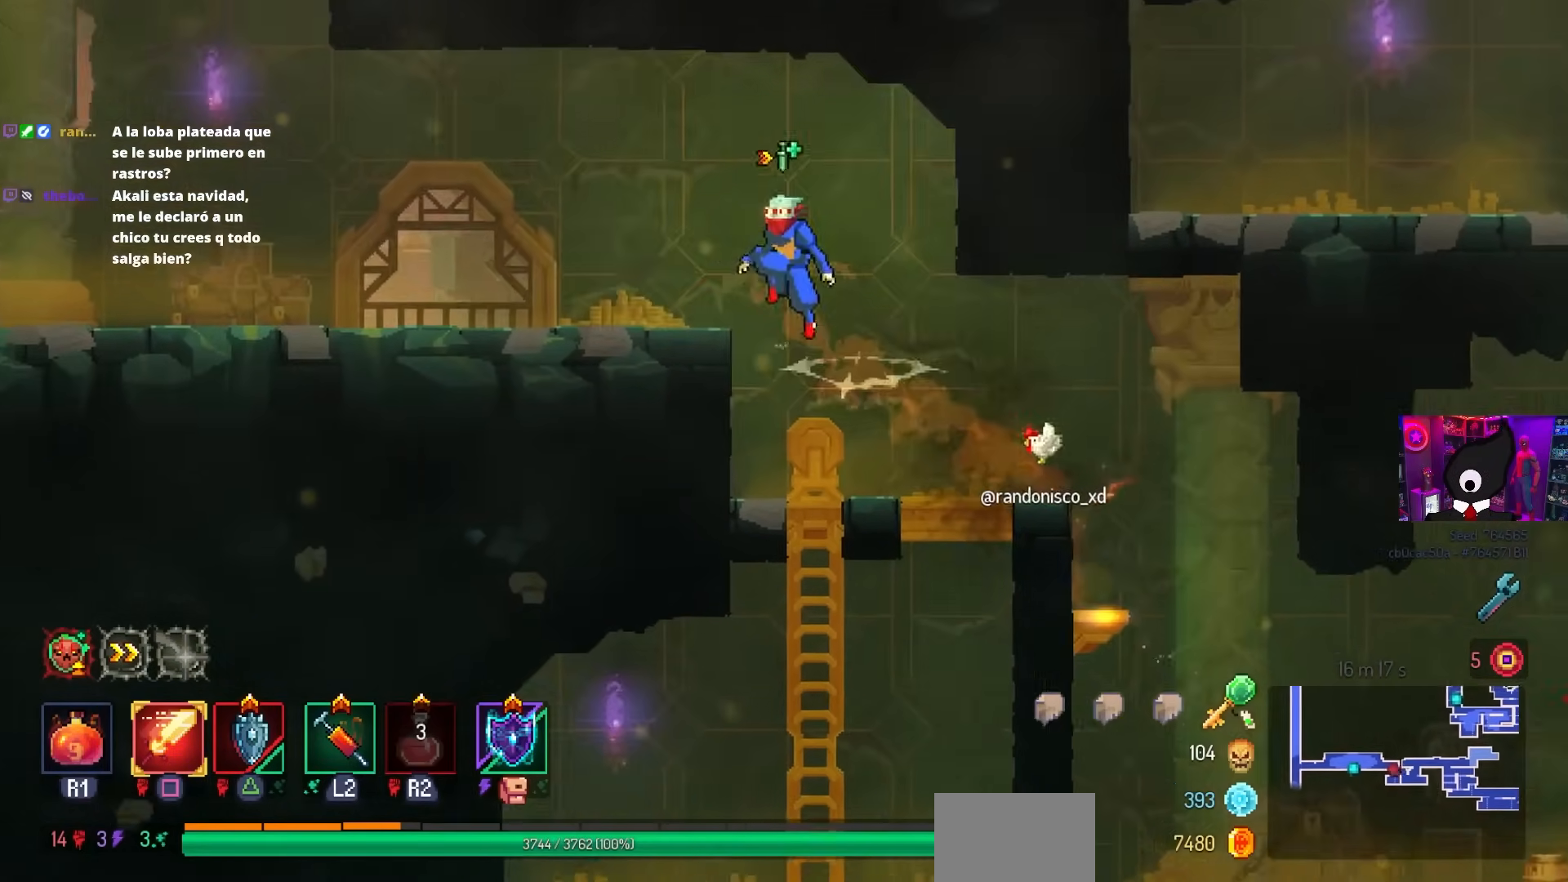
{"buttons": ["DPAD_LEFT"], "left_stick": "center", "right_stick": "center", "events": [[33, "CROSS", "up"], [267, "CIRCLE", "down"], [333, "CIRCLE", "up"]]}
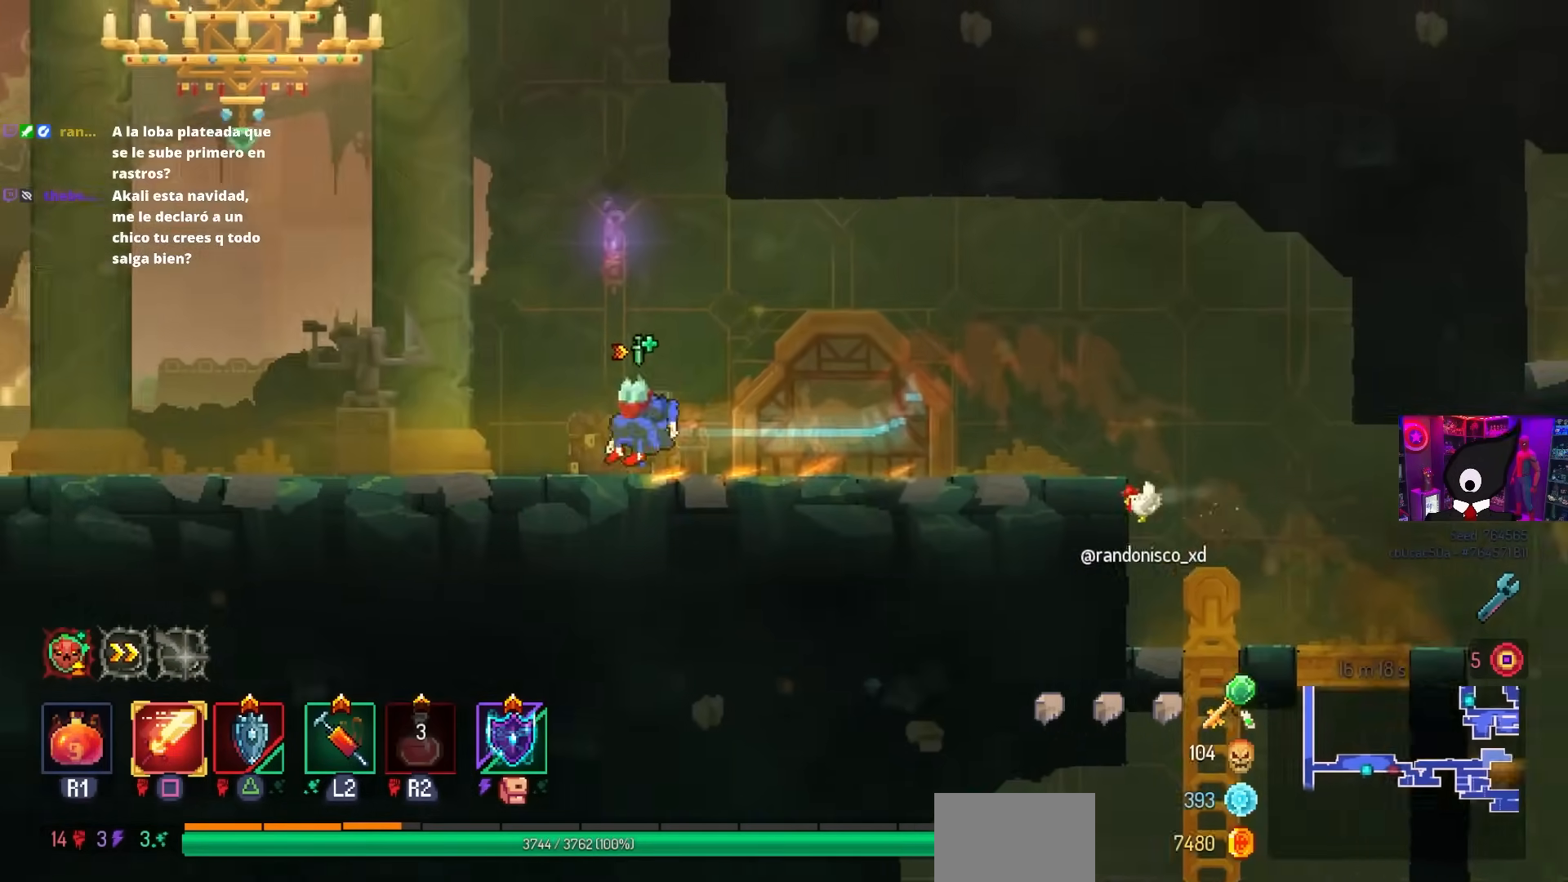
{"buttons": ["DPAD_LEFT"], "left_stick": "center", "right_stick": "center", "events": []}
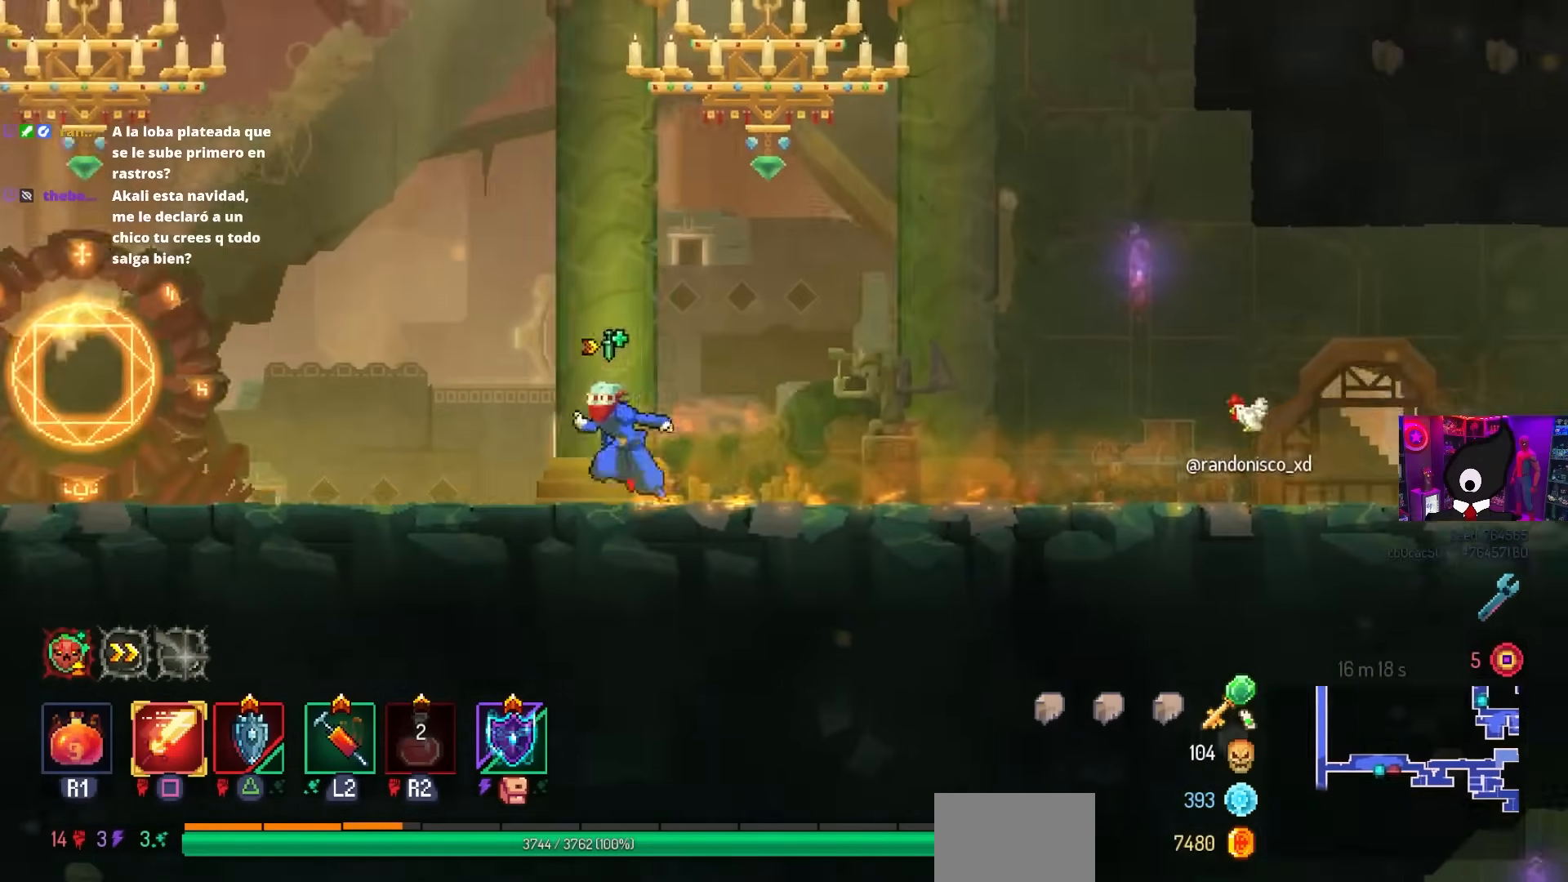
{"buttons": ["L1", "DPAD_LEFT"], "left_stick": "center", "right_stick": "center", "events": [[433, "L1", "down"]]}
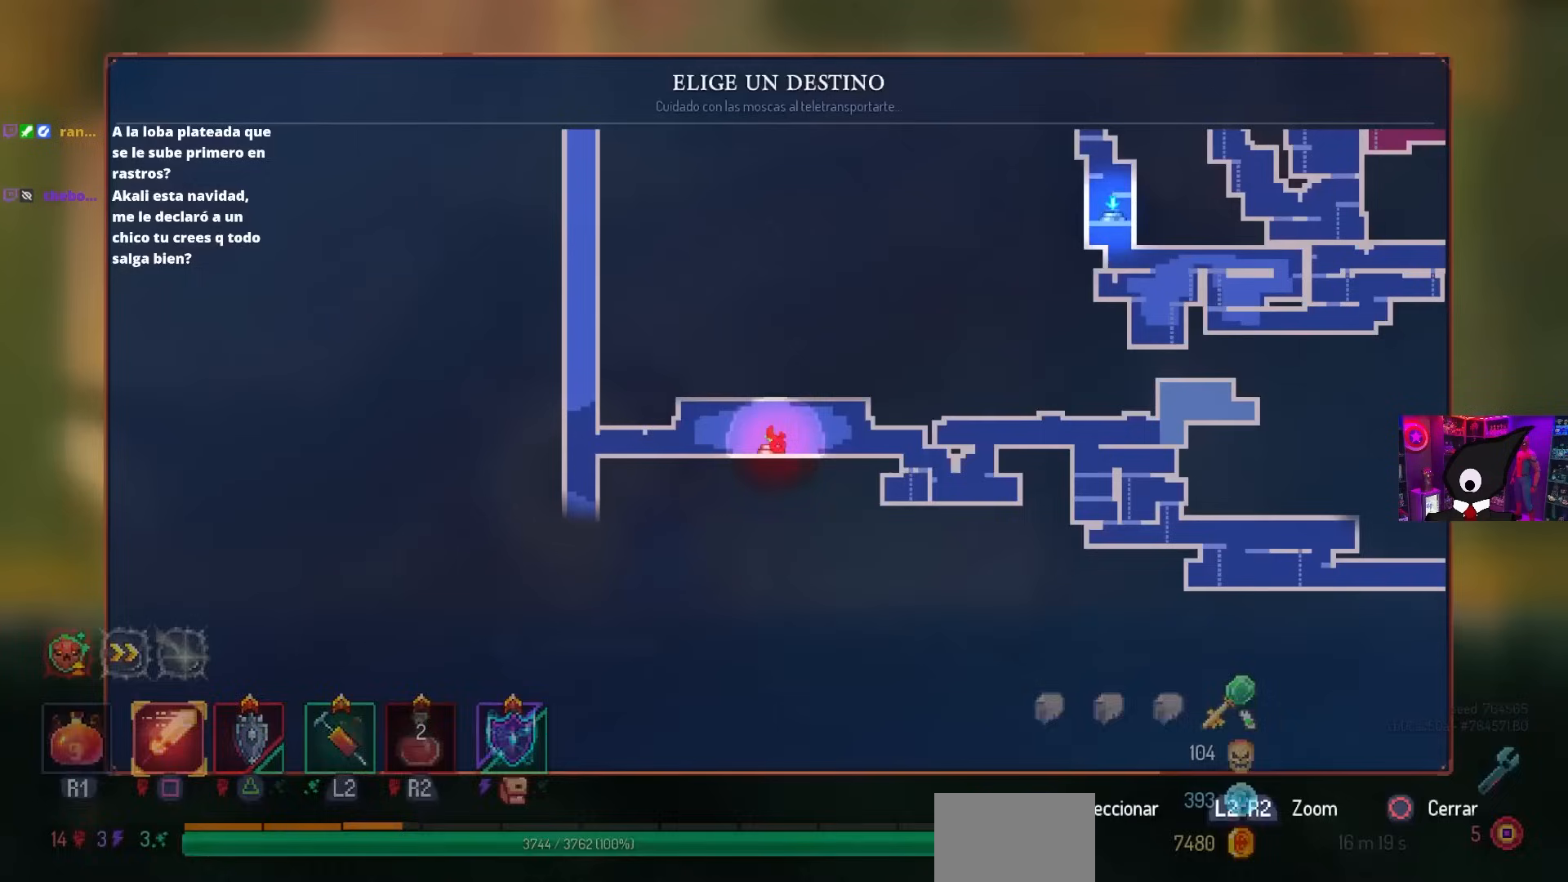
{"buttons": [], "left_stick": "center", "right_stick": "center", "events": [[33, "DPAD_LEFT", "up"], [50, "L1", "up"]]}
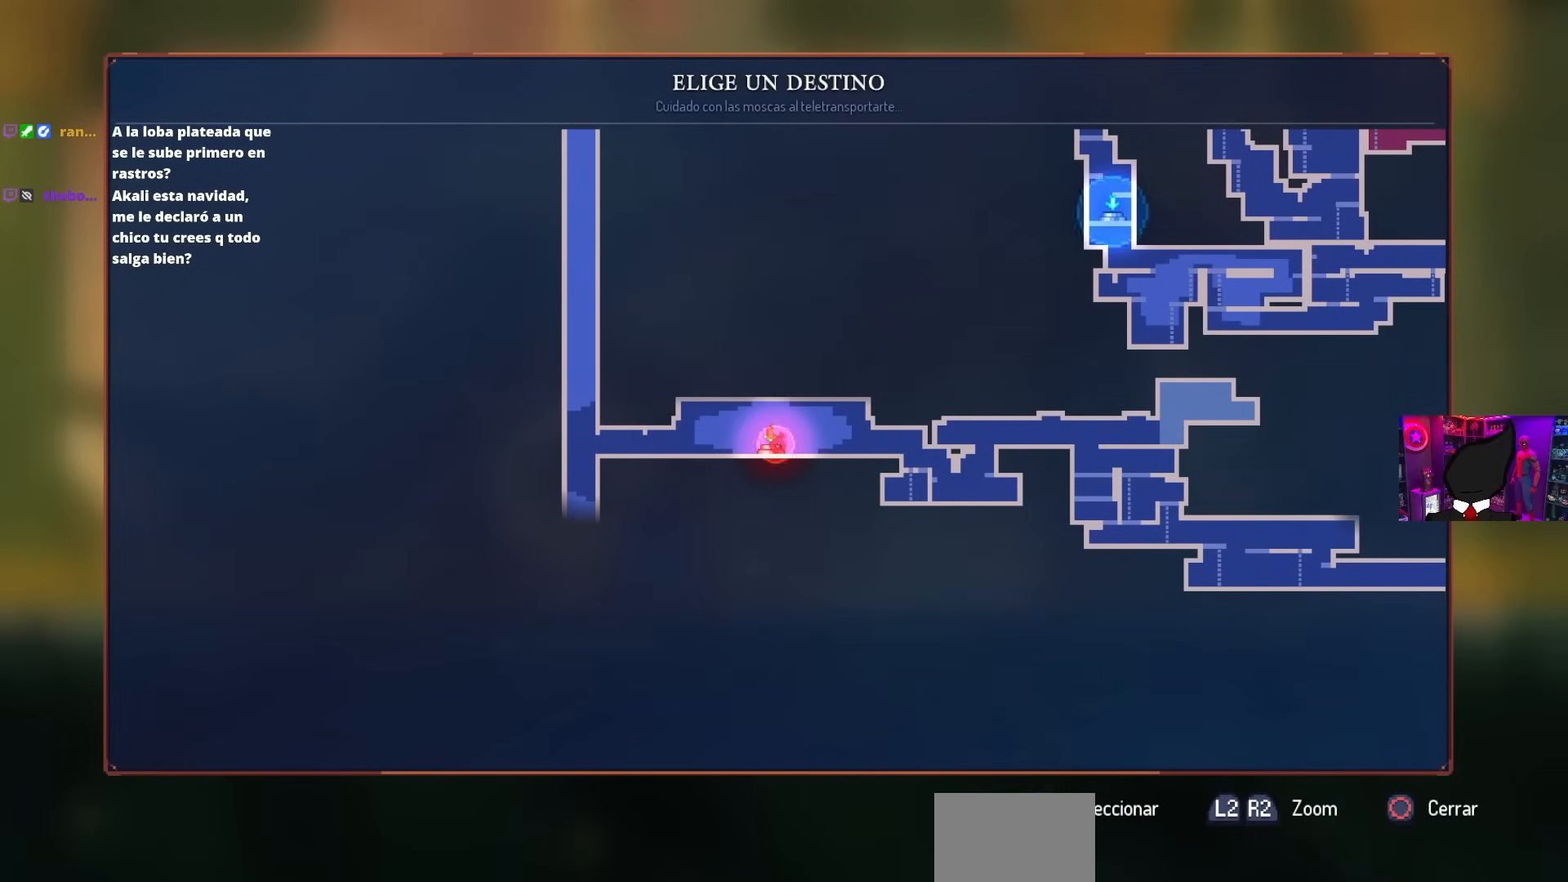
{"buttons": [], "left_stick": "center", "right_stick": "center", "events": []}
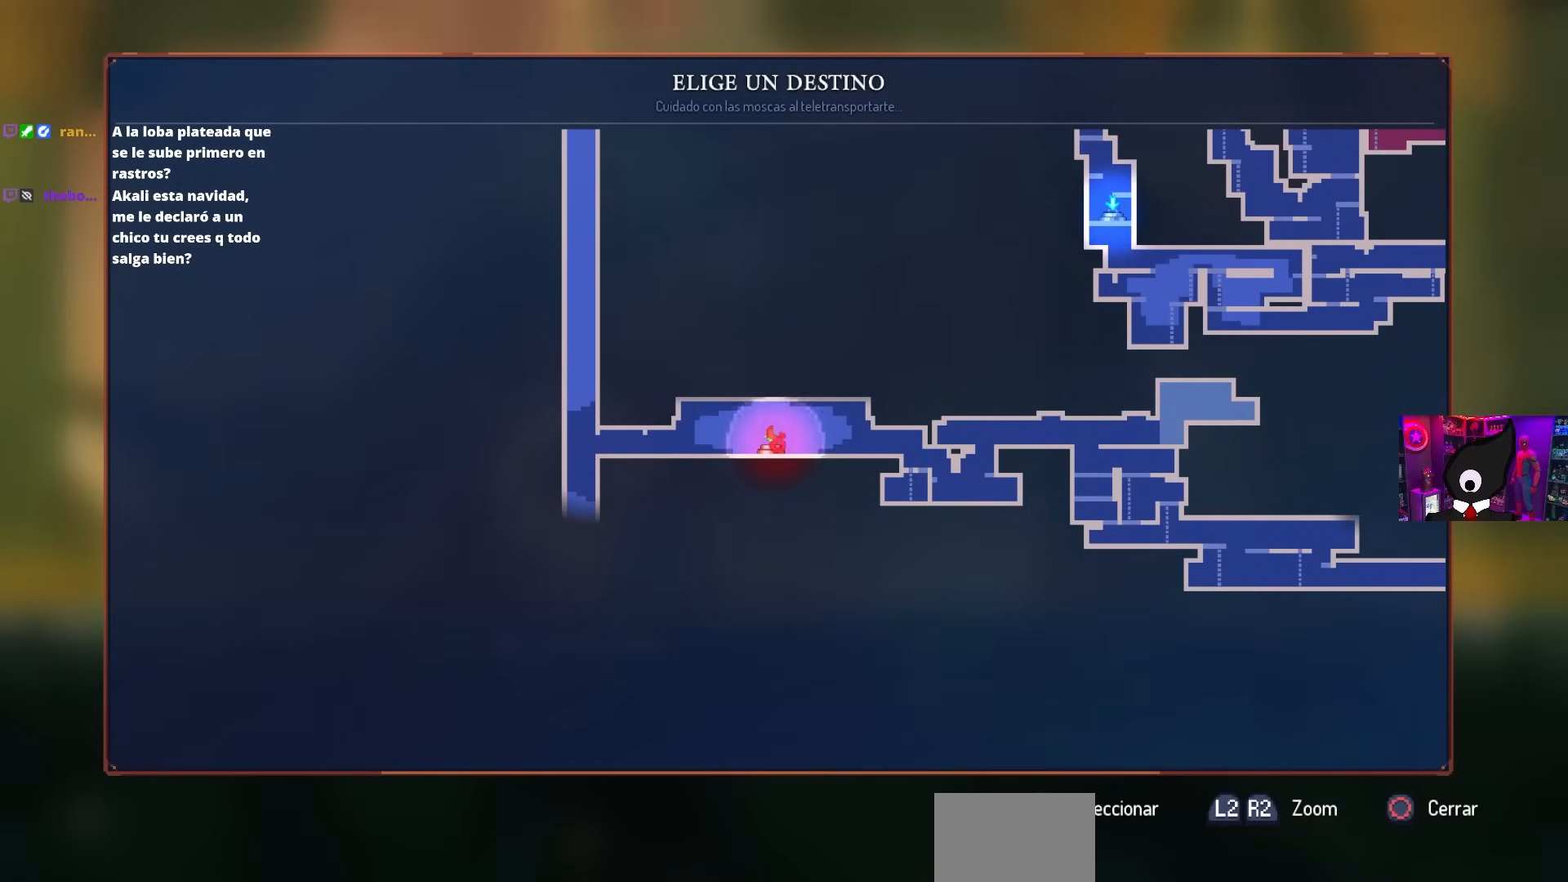
{"buttons": [], "left_stick": "center", "right_stick": "center", "events": [[183, "DPAD_UP", "down"], [300, "DPAD_UP", "up"]]}
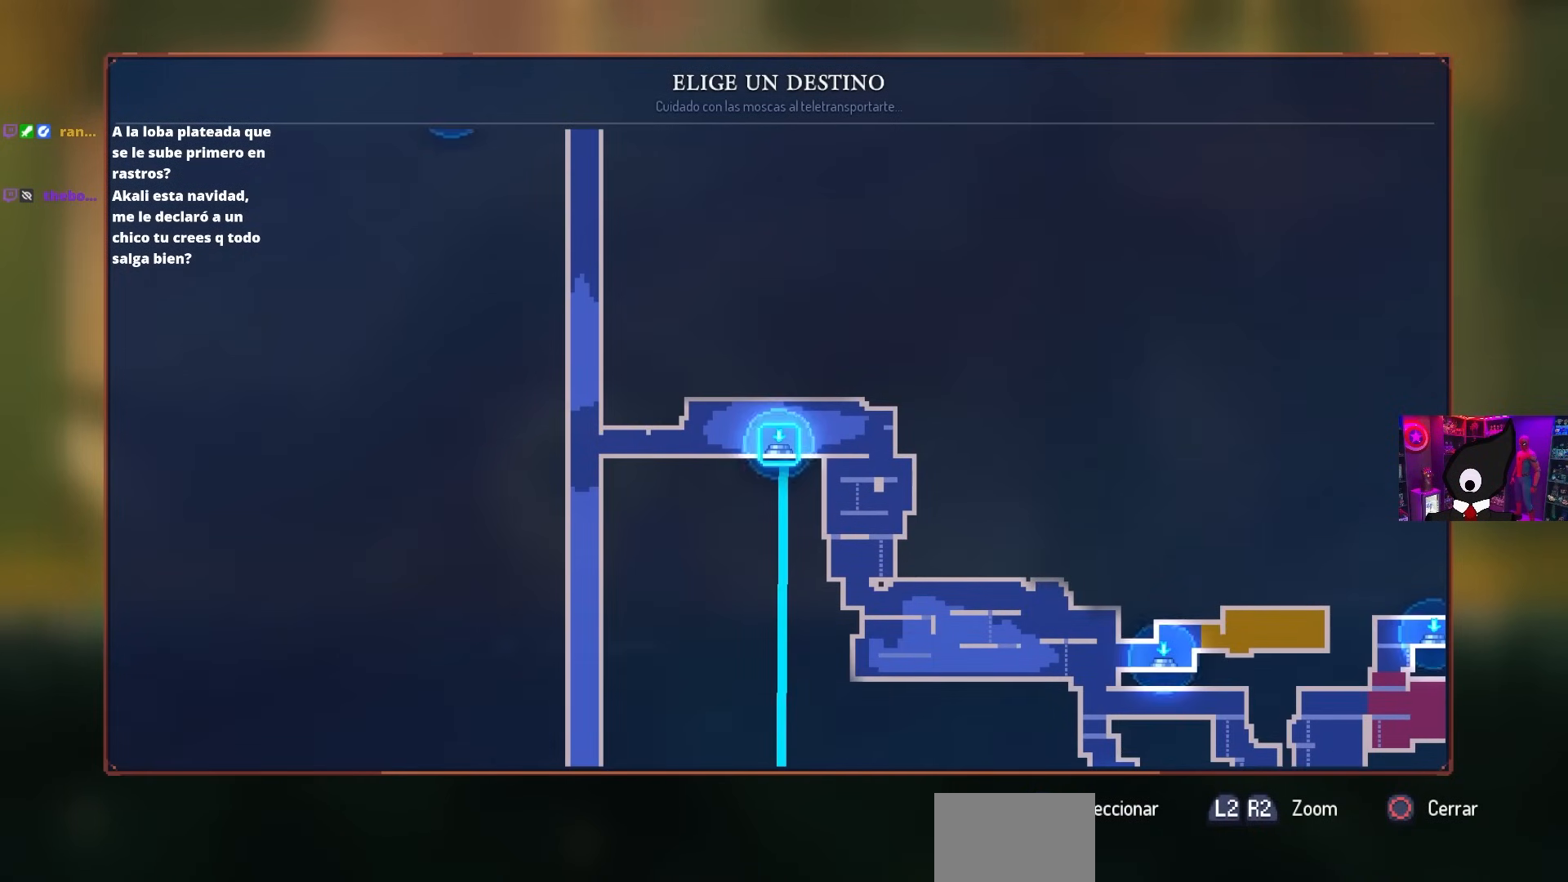
{"buttons": [], "left_stick": "center", "right_stick": "center", "events": []}
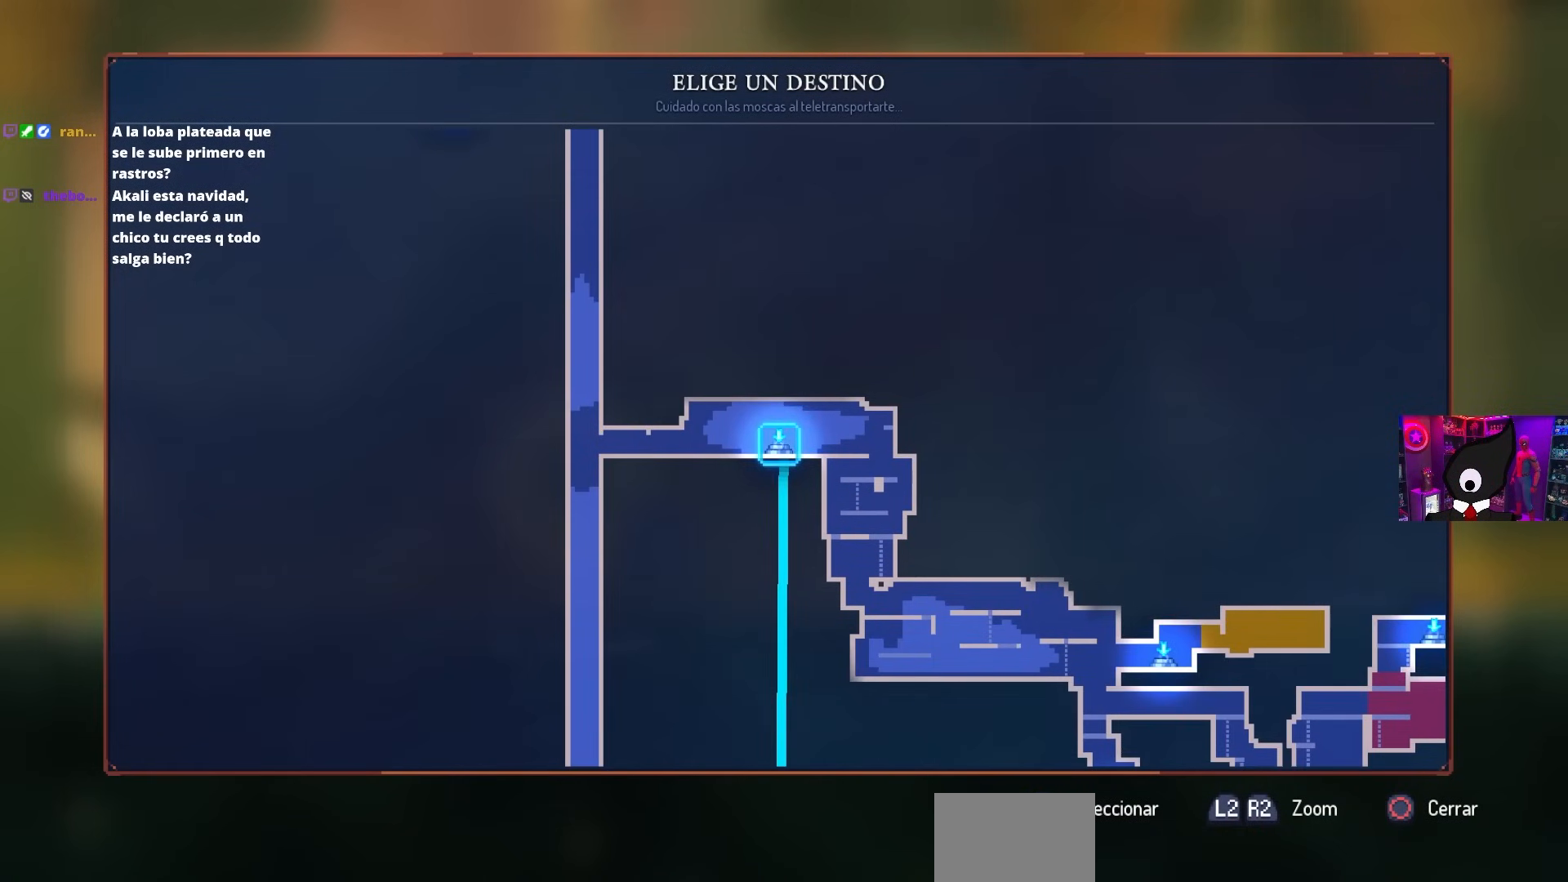
{"buttons": [], "left_stick": "center", "right_stick": "center", "events": [[67, "DPAD_DOWN", "down"], [167, "DPAD_DOWN", "up"]]}
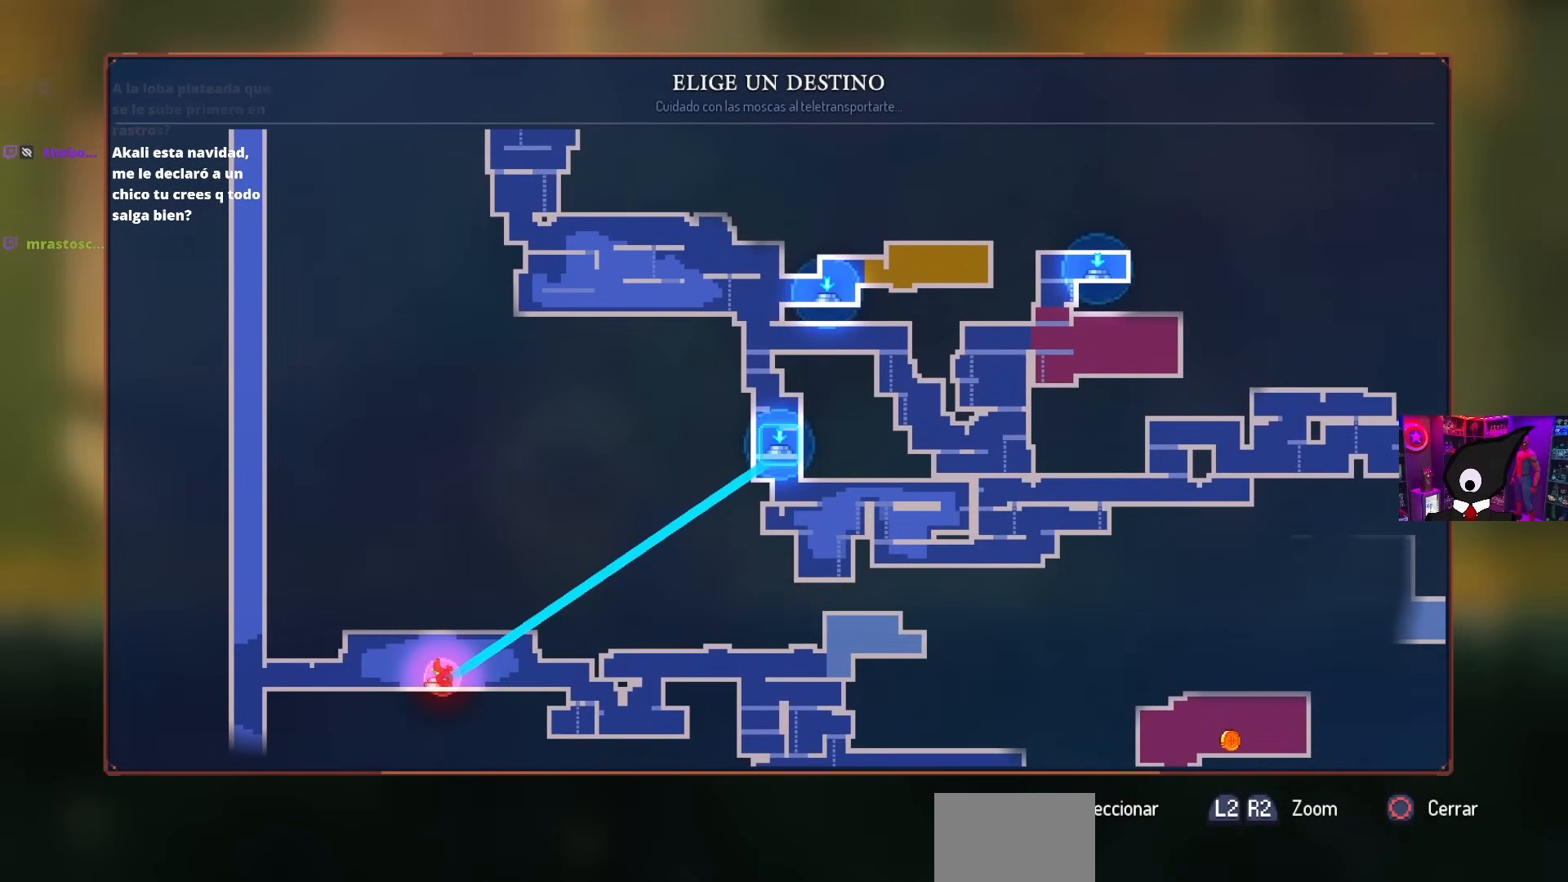
{"buttons": ["CIRCLE", "DPAD_LEFT"], "left_stick": "center", "right_stick": "center", "events": [[450, "DPAD_LEFT", "down"], [467, "CIRCLE", "down"]]}
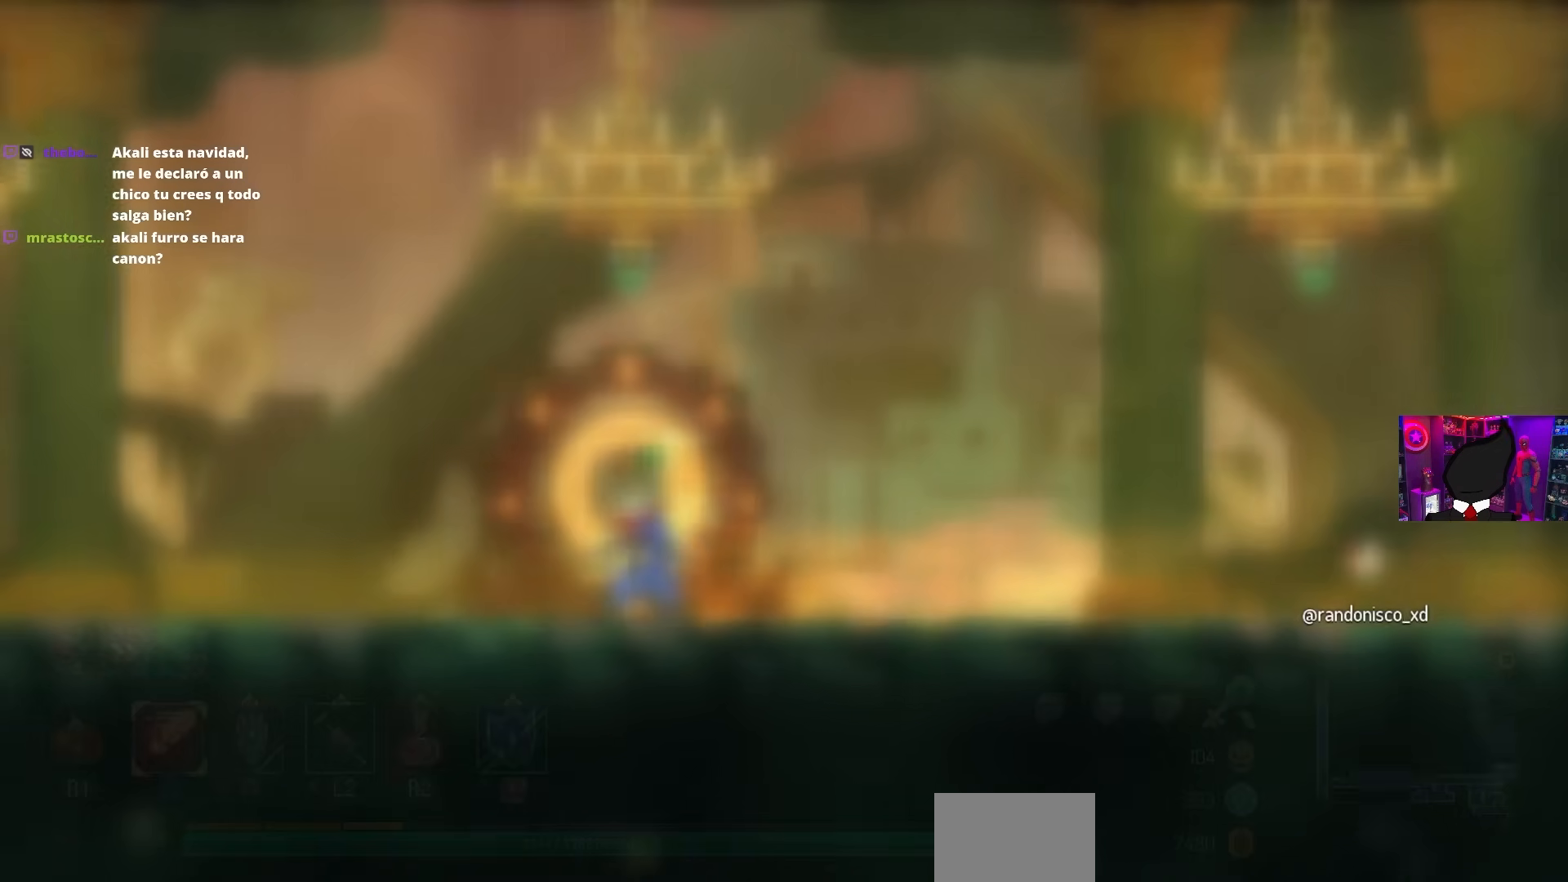
{"buttons": ["DPAD_LEFT"], "left_stick": "center", "right_stick": "center", "events": [[83, "CIRCLE", "up"]]}
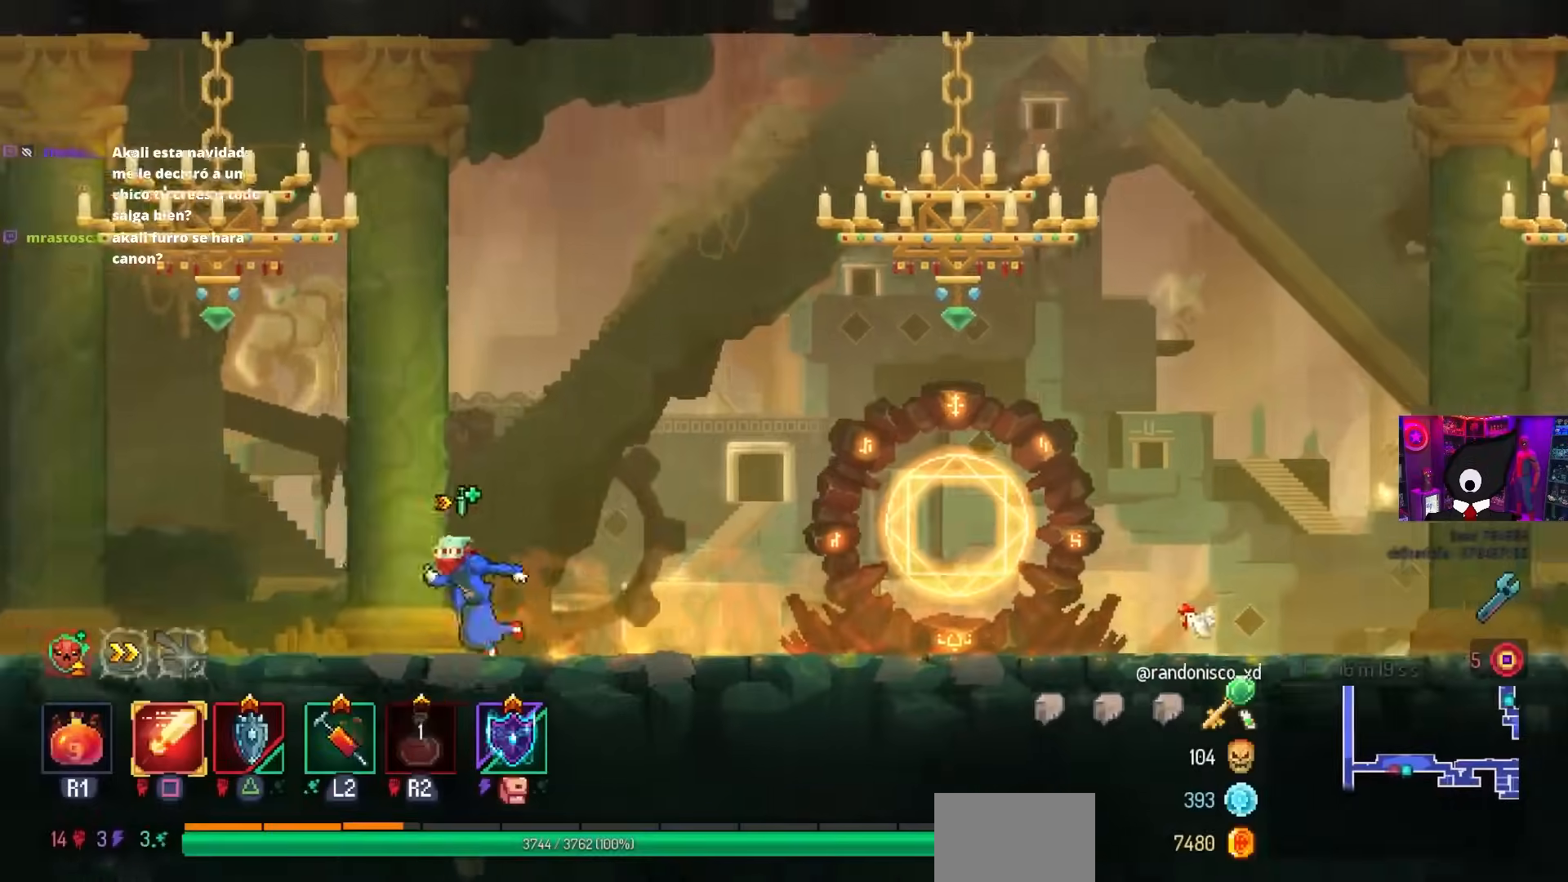
{"buttons": ["DPAD_LEFT"], "left_stick": "center", "right_stick": "center", "events": []}
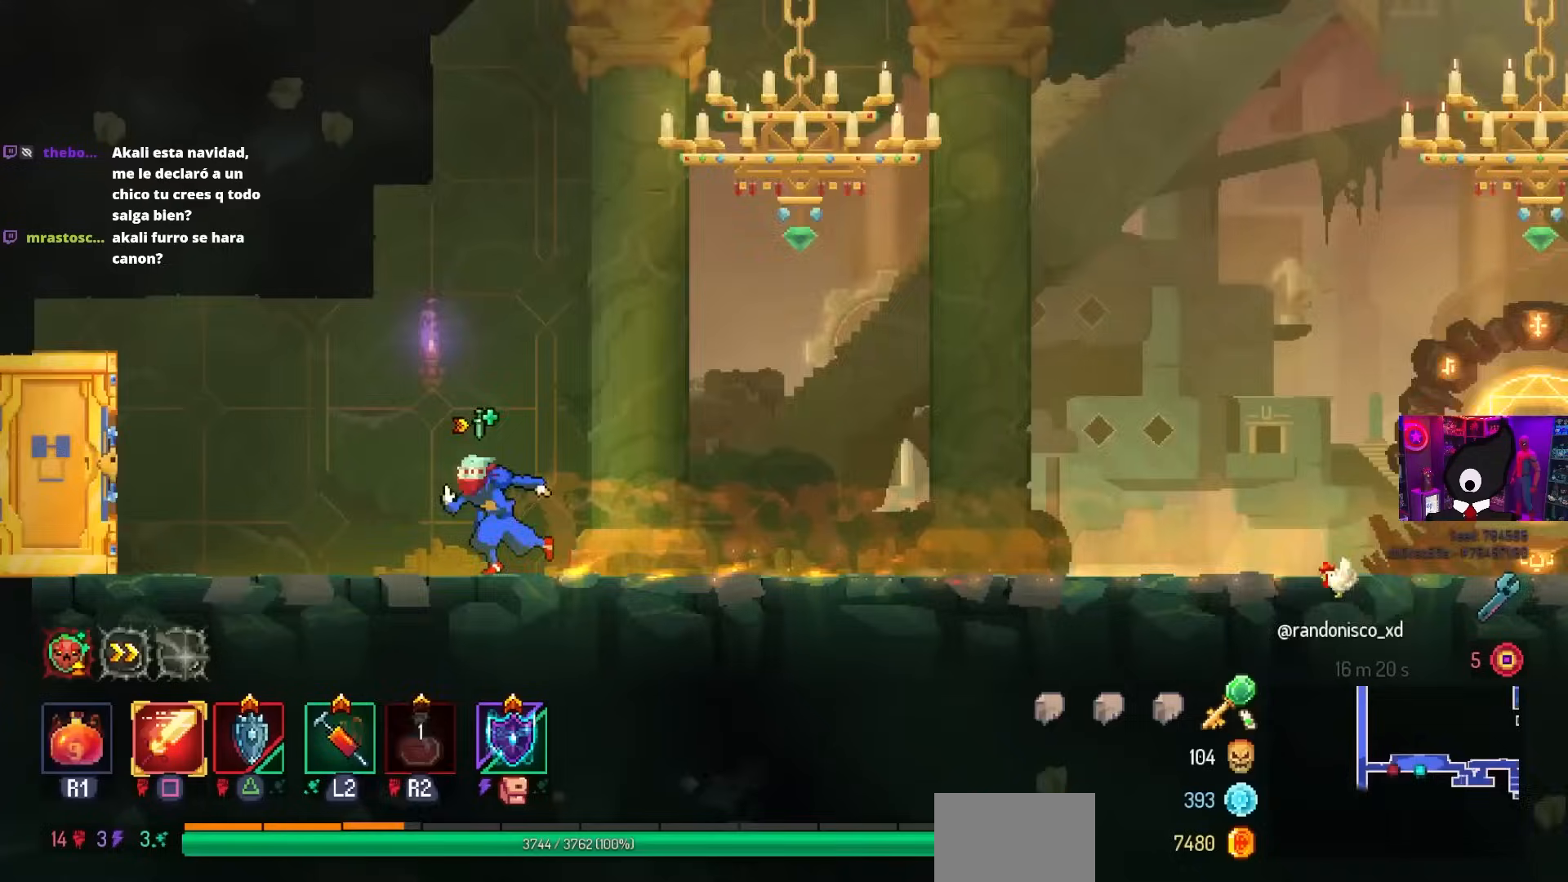
{"buttons": ["DPAD_LEFT"], "left_stick": "center", "right_stick": "center", "events": []}
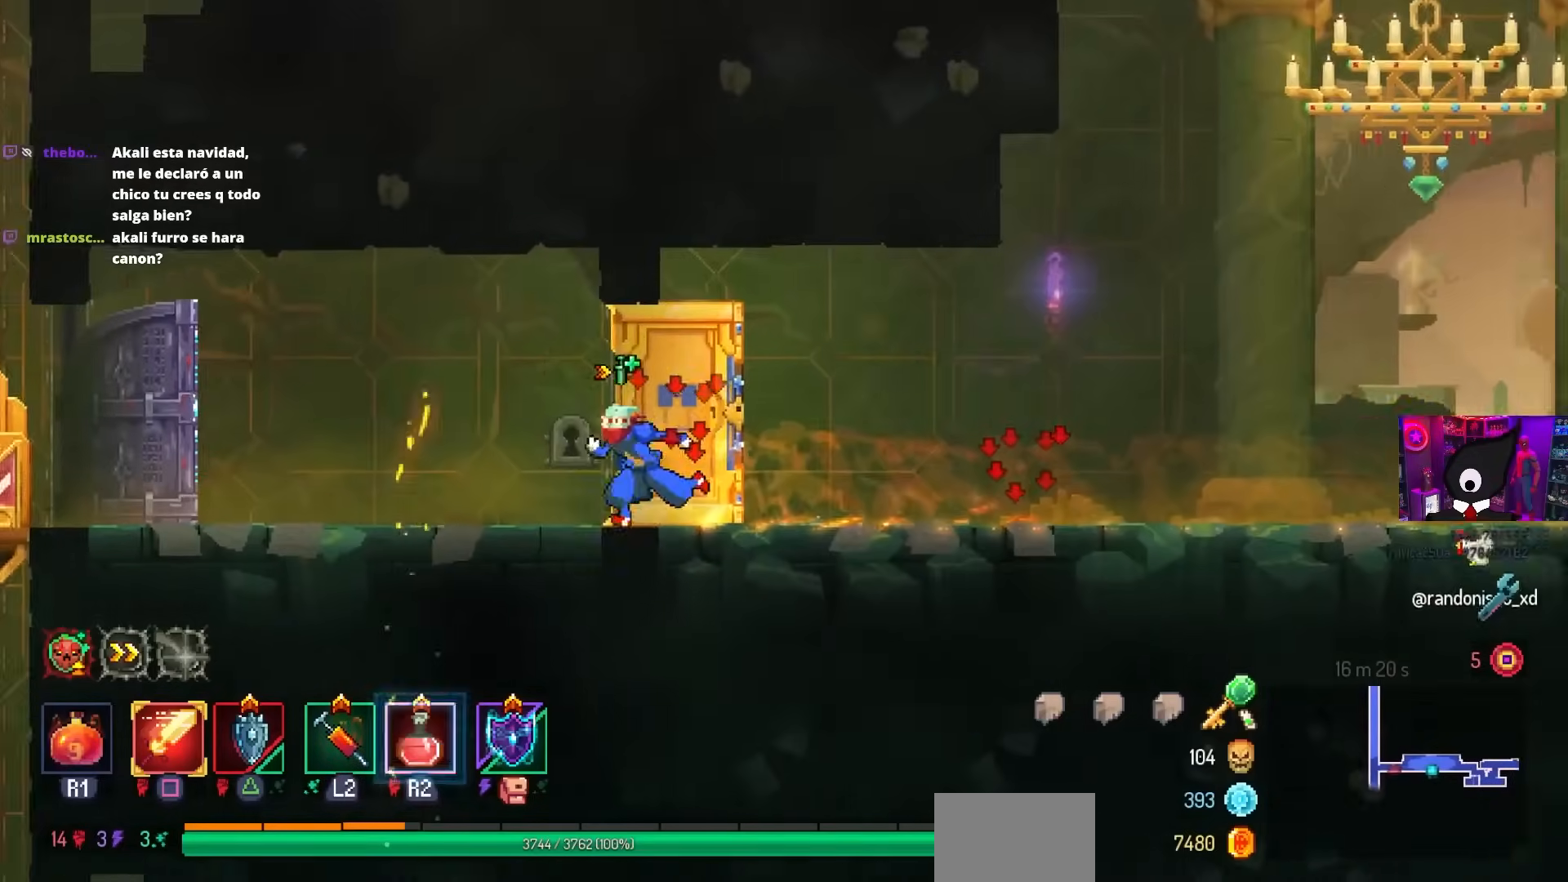
{"buttons": ["DPAD_LEFT"], "left_stick": "center", "right_stick": "center", "events": []}
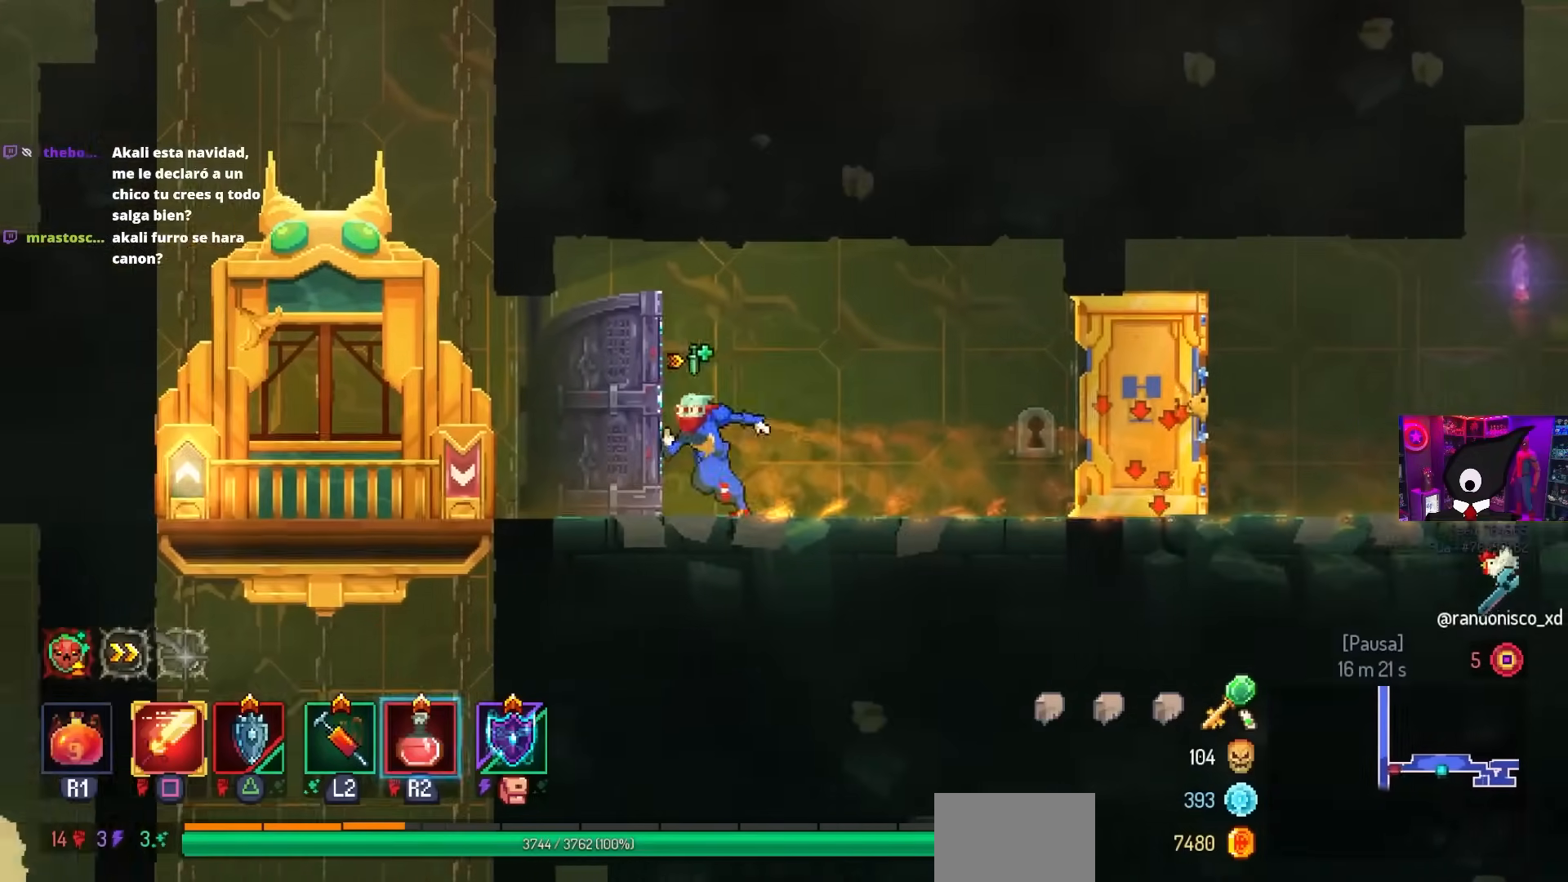
{"buttons": ["DPAD_RIGHT"], "left_stick": "center", "right_stick": "center", "events": [[67, "DPAD_LEFT", "up"], [200, "DPAD_RIGHT", "down"]]}
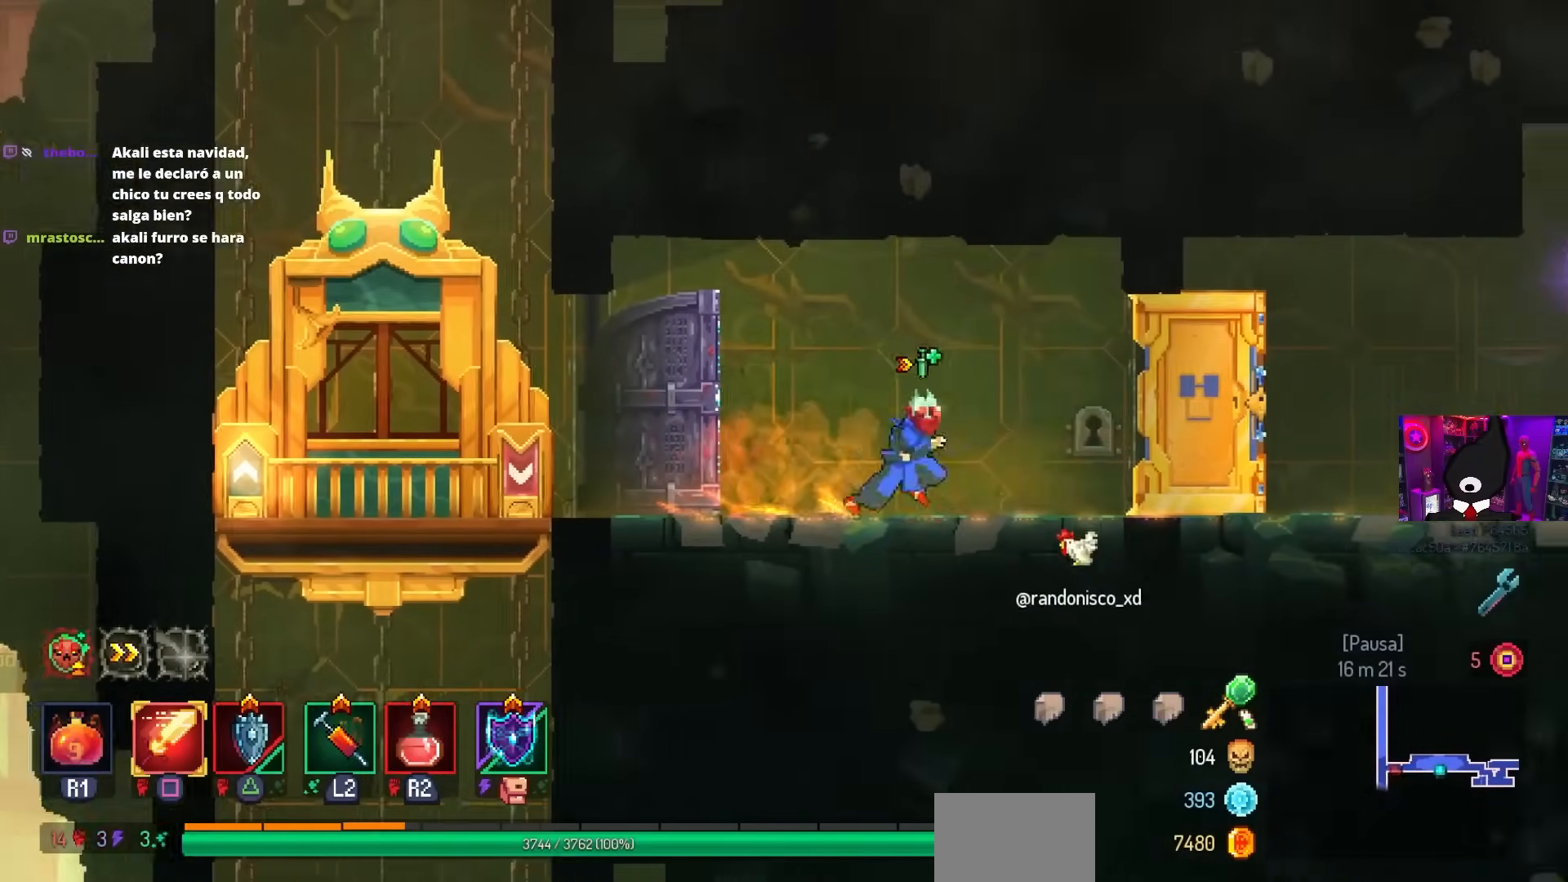
{"buttons": ["DPAD_RIGHT"], "left_stick": "center", "right_stick": "center", "events": [[17, "CIRCLE", "down"], [50, "R2", "down"], [183, "CIRCLE", "up"], [183, "R2", "up"]]}
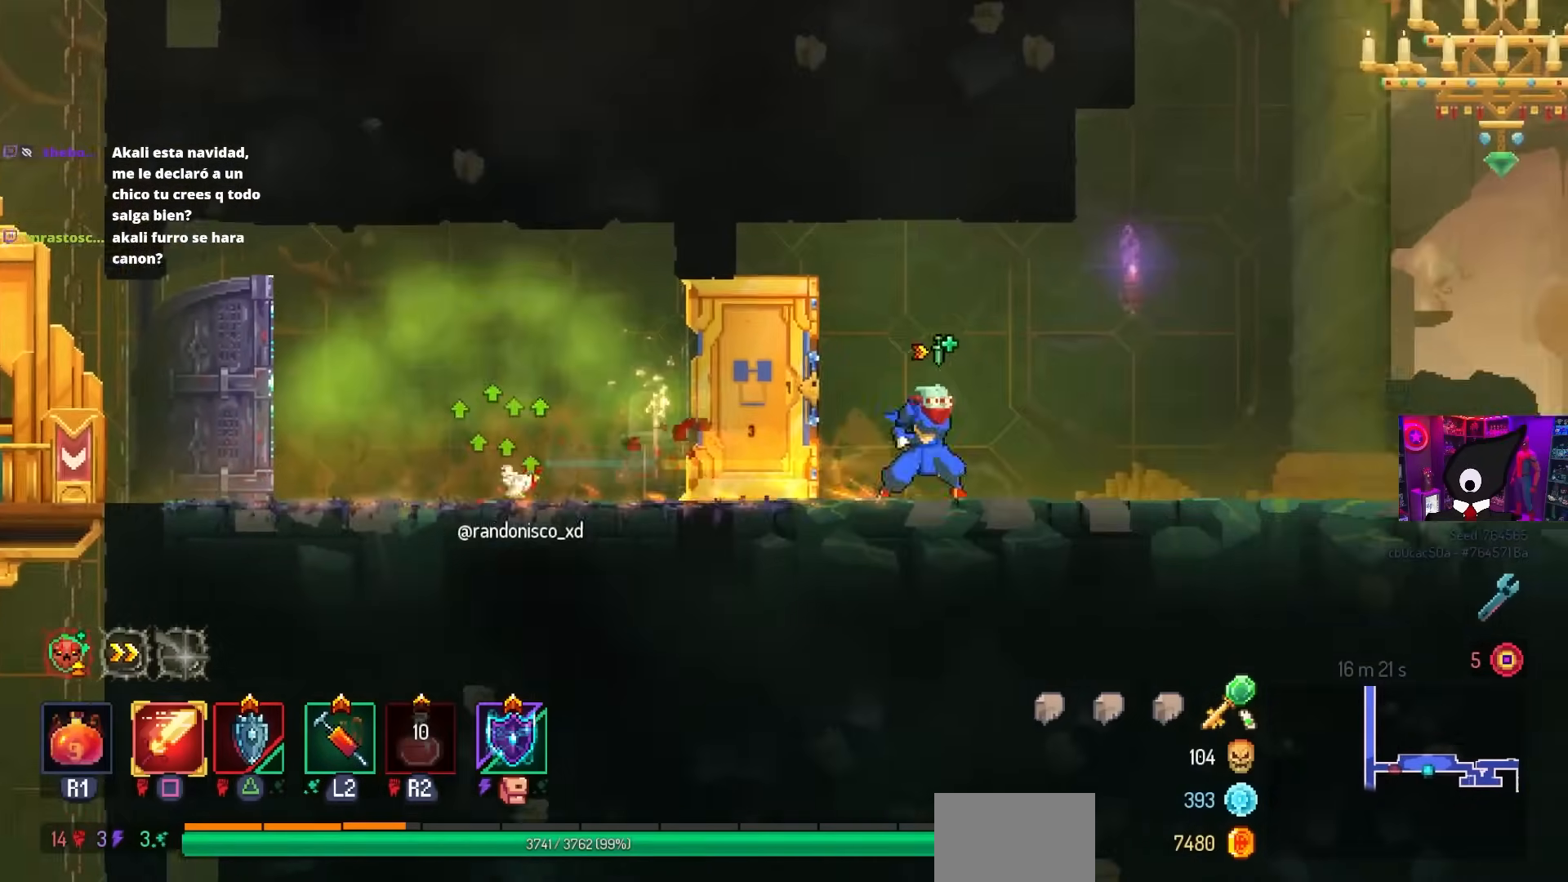
{"buttons": ["DPAD_RIGHT"], "left_stick": "center", "right_stick": "center", "events": []}
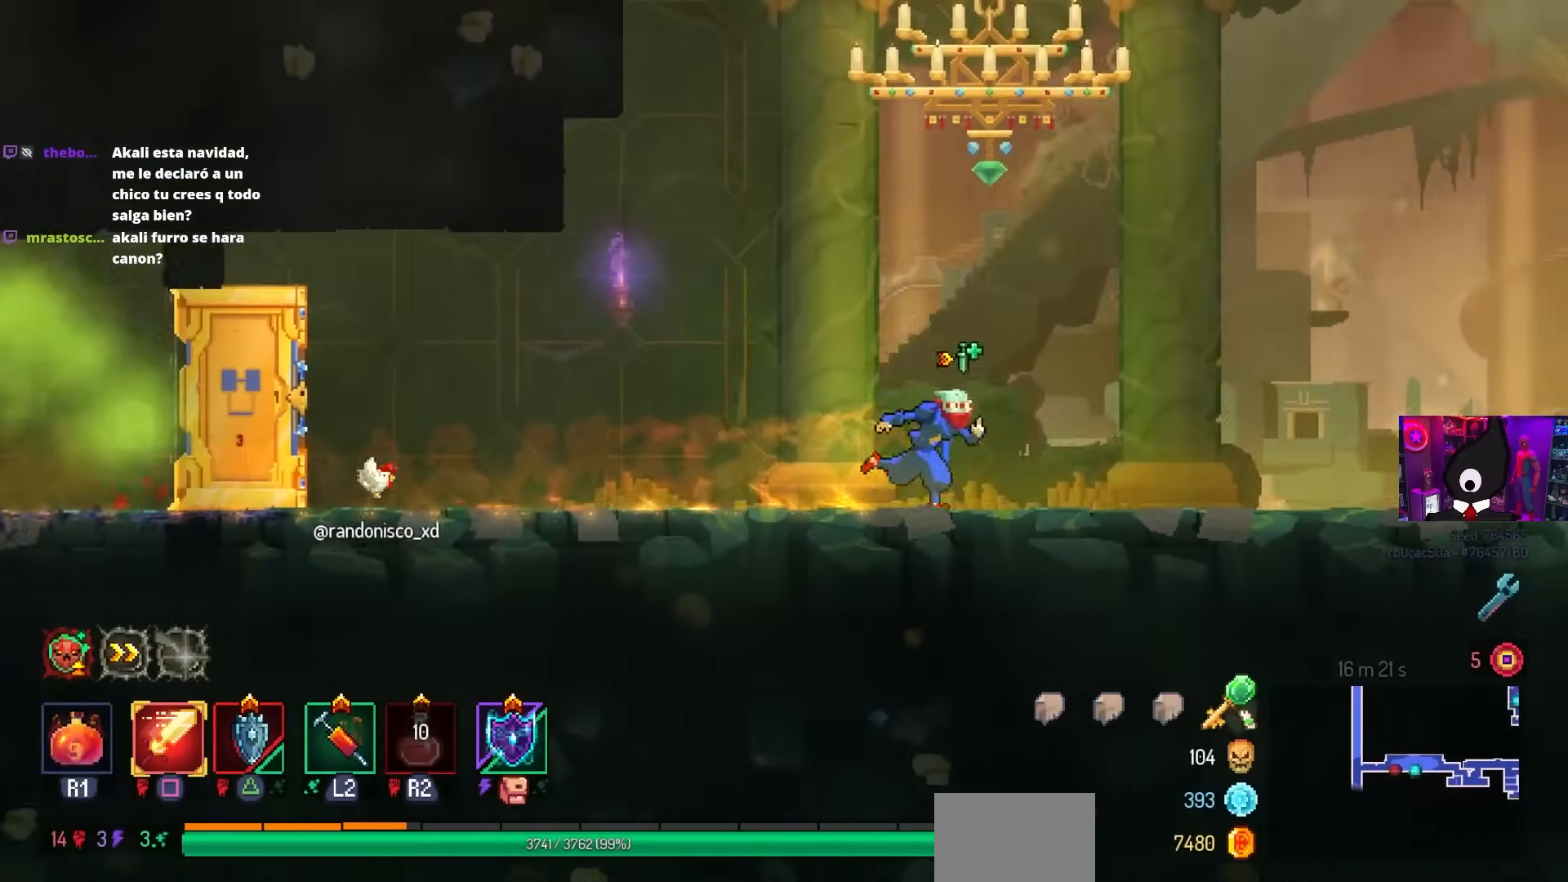
{"buttons": ["DPAD_RIGHT"], "left_stick": "center", "right_stick": "center", "events": []}
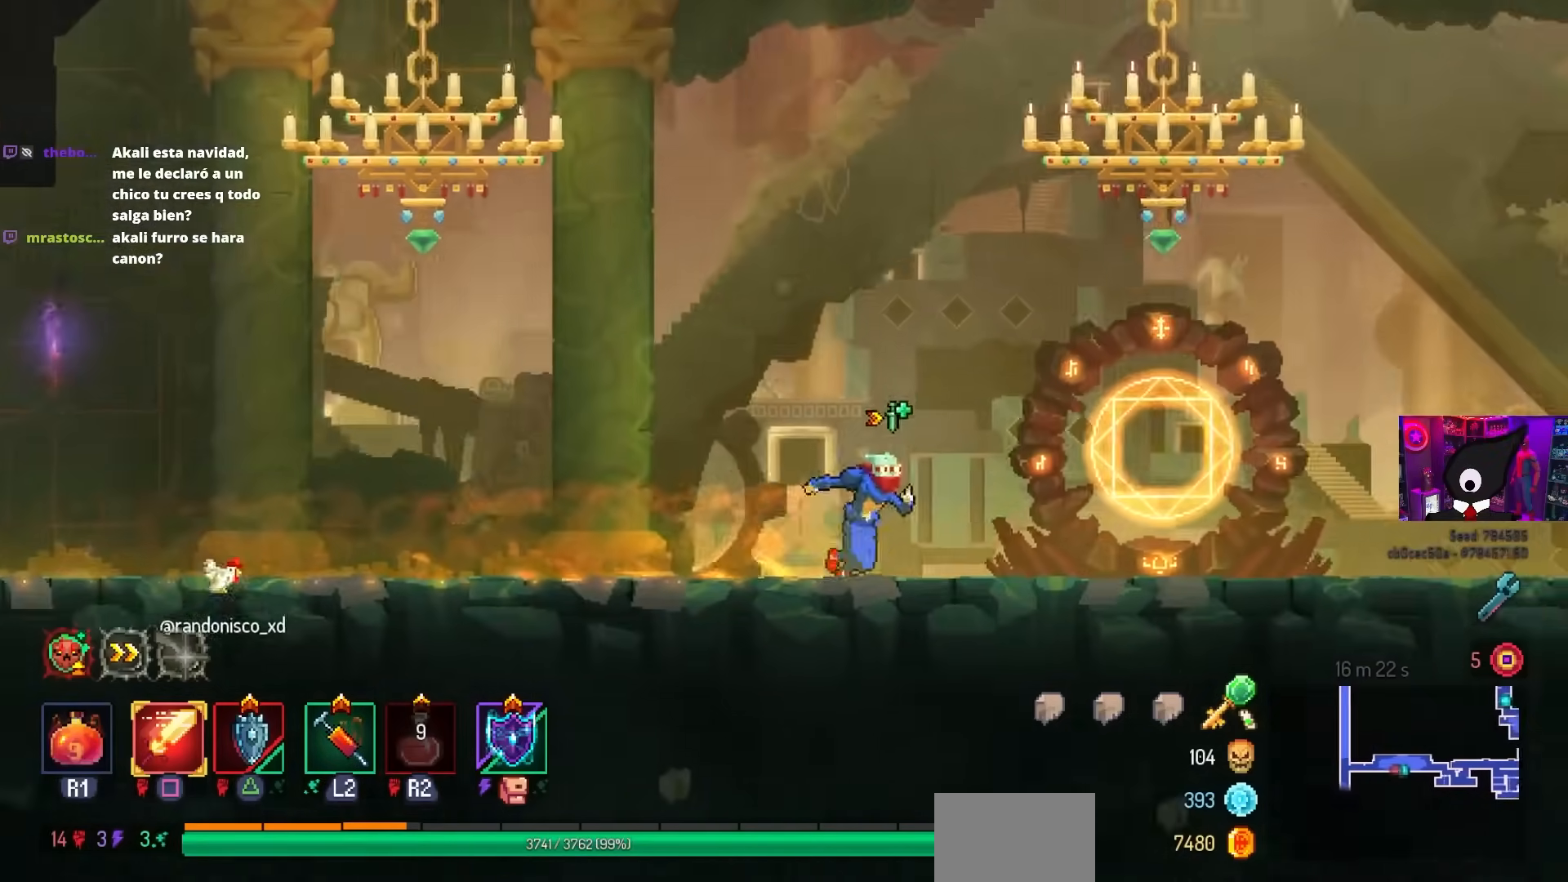
{"buttons": ["DPAD_LEFT"], "left_stick": "center", "right_stick": "center", "events": [[67, "DPAD_RIGHT", "up"], [117, "DPAD_LEFT", "down"]]}
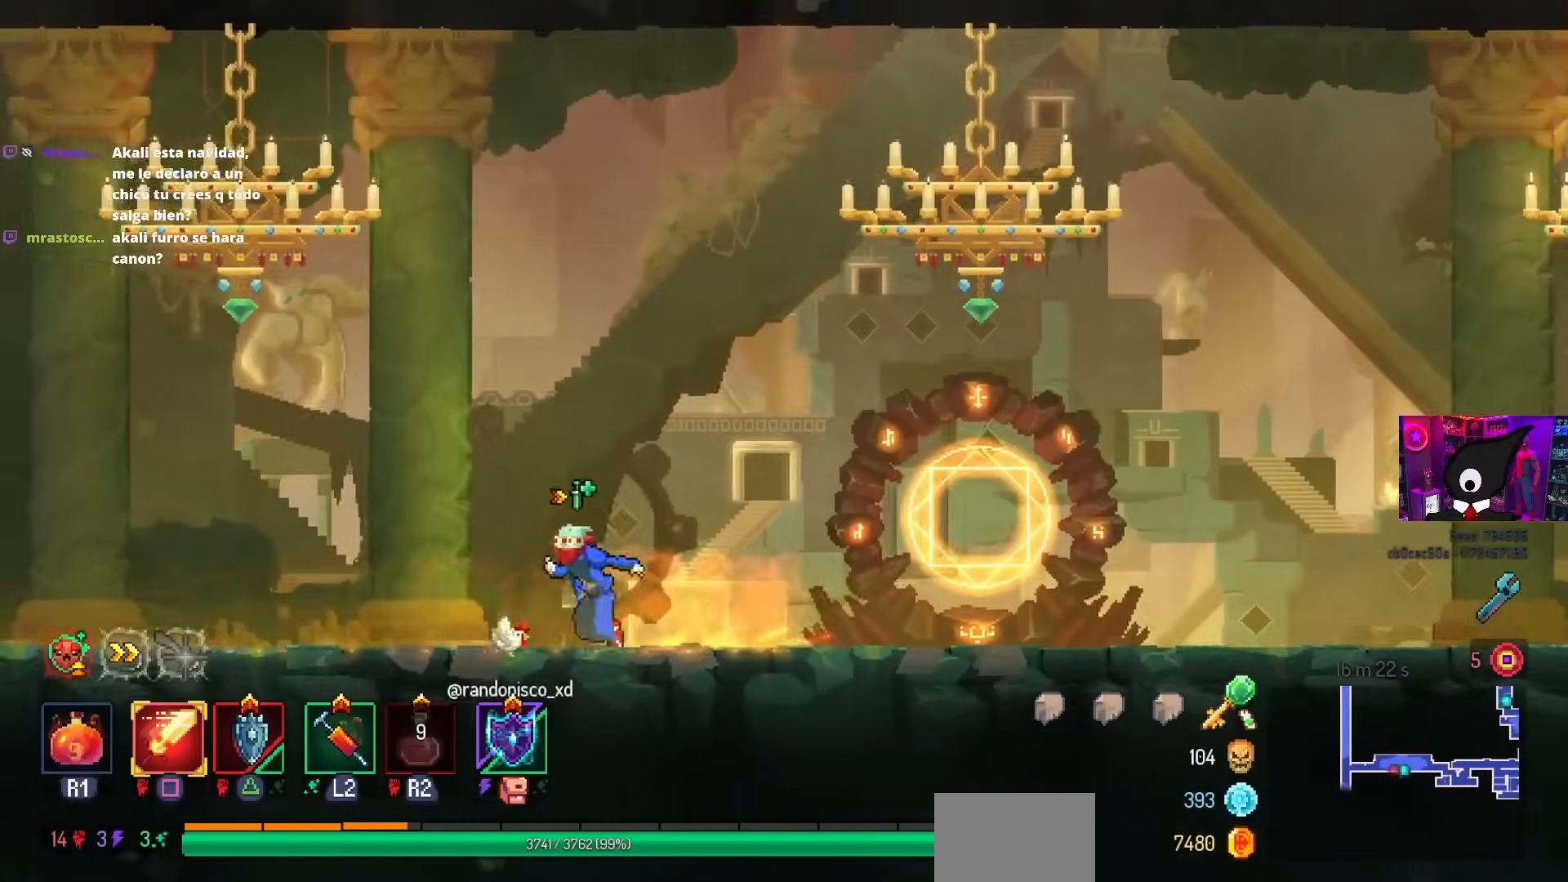
{"buttons": ["DPAD_LEFT"], "left_stick": "center", "right_stick": "center", "events": []}
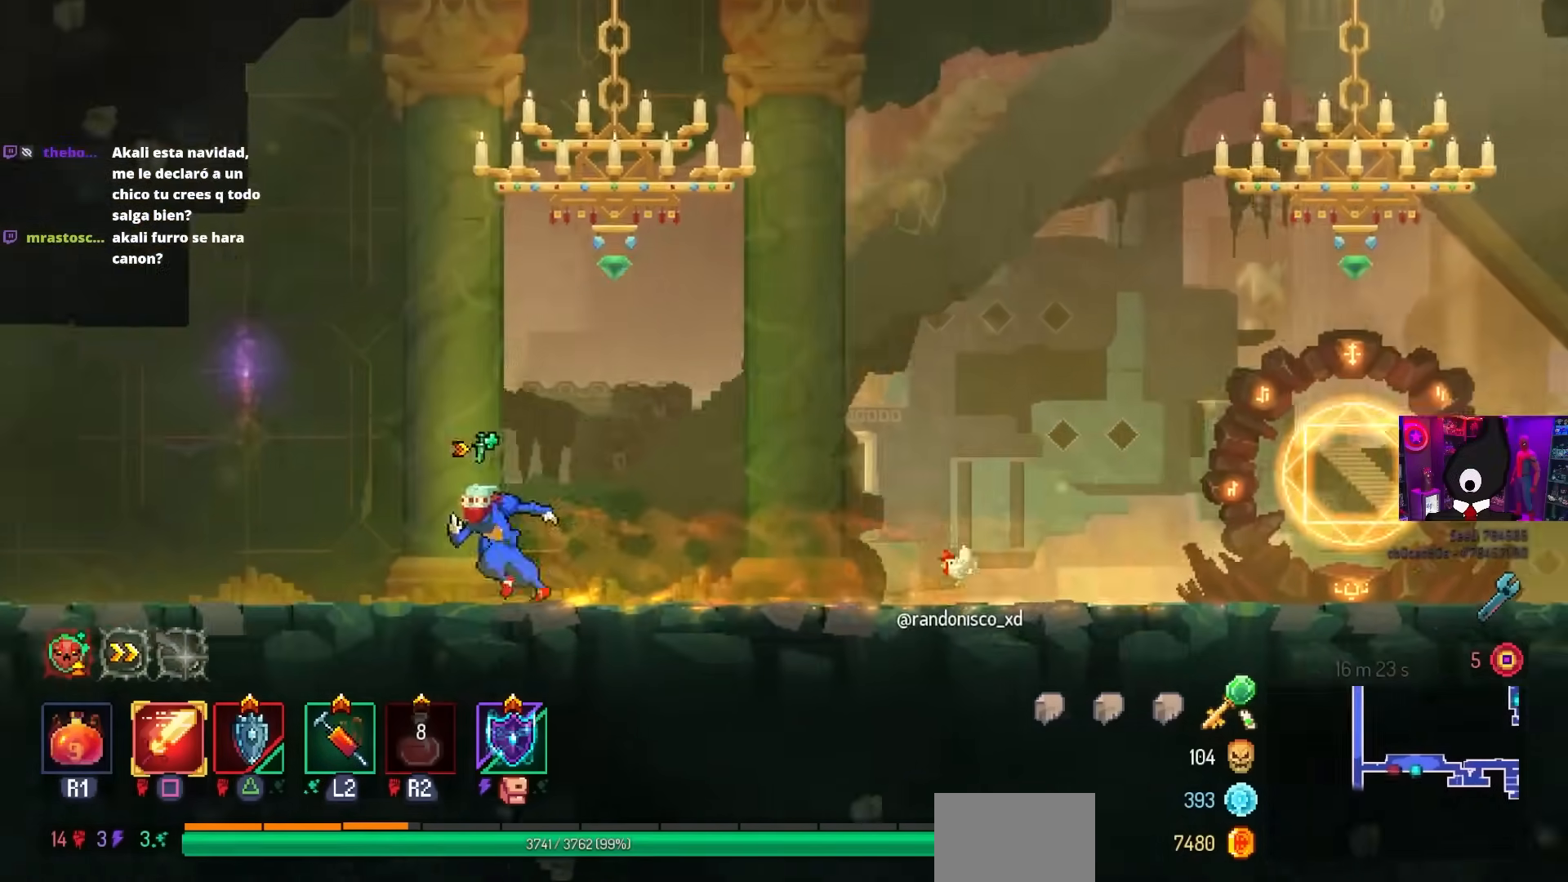
{"buttons": ["DPAD_LEFT"], "left_stick": "center", "right_stick": "center", "events": []}
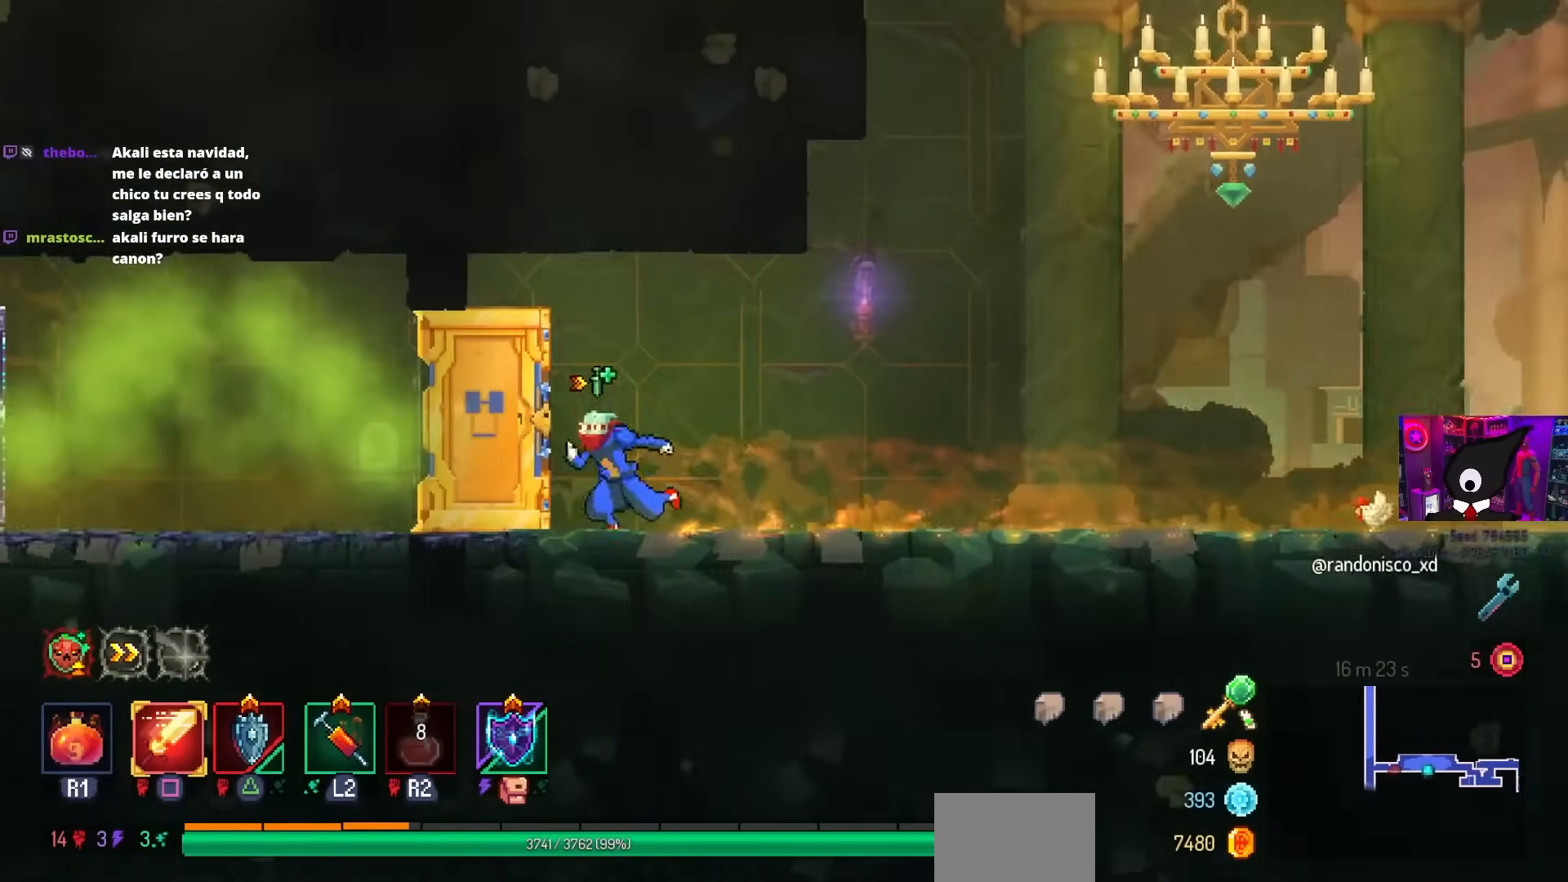
{"buttons": ["DPAD_LEFT"], "left_stick": "center", "right_stick": "center", "events": []}